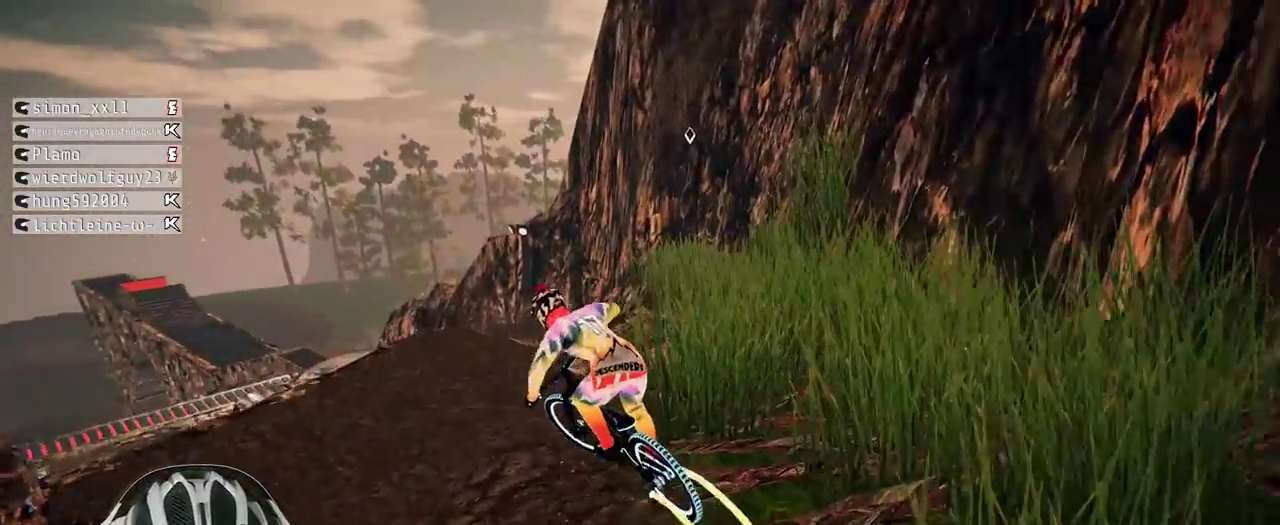
Gameplay with a controller (Xbox layout); each line is a JSON object with the inputs held at the frame after it. "events" lists button and stick changes between this image and that frame as [ms after this image, input, new state], when the widget could be followed in between. Not read: L3 R3.
{"buttons": ["R2"], "left_stick": "down", "right_stick": "up", "events": [[67, "left_stick", "center"], [133, "left_stick", "down"], [183, "right_stick", "up"]]}
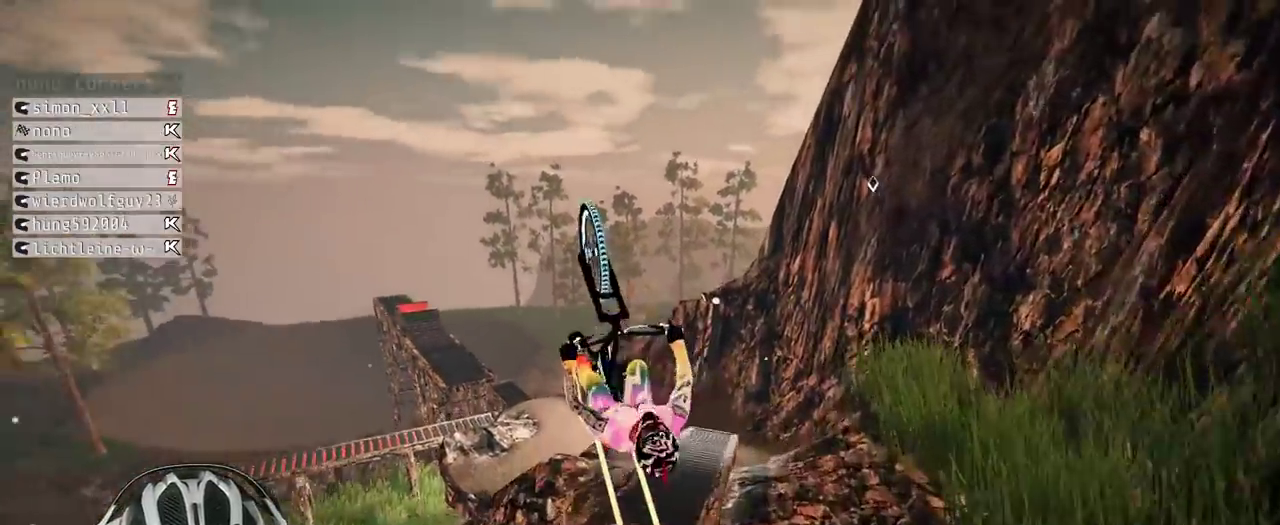
{"buttons": [], "left_stick": "down", "right_stick": "center", "events": [[50, "right_stick", "center"], [67, "R2", "up"]]}
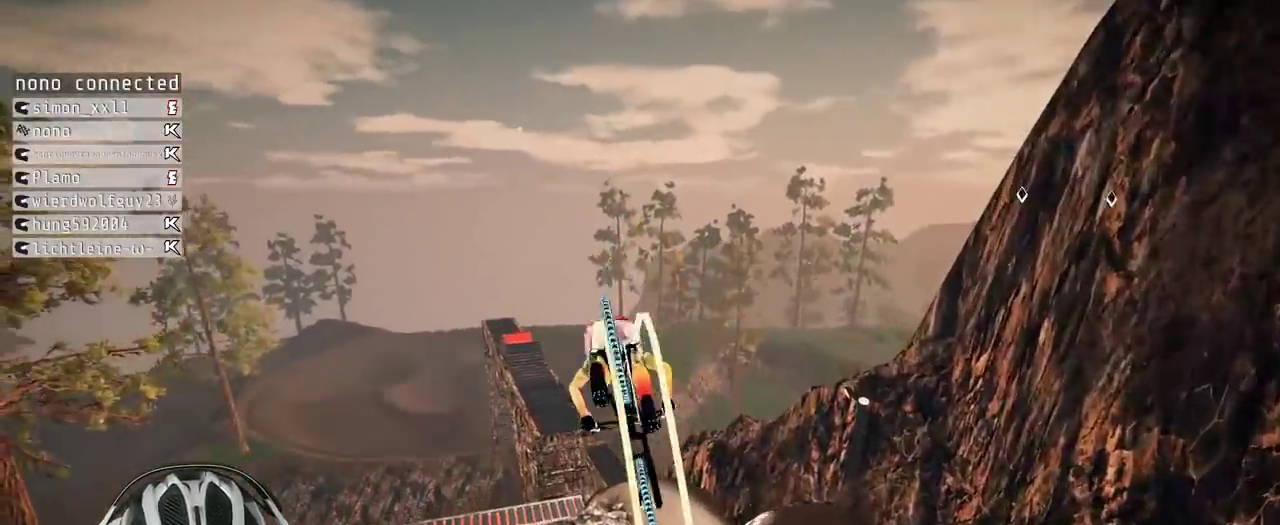
{"buttons": [], "left_stick": "center", "right_stick": "center", "events": [[17, "left_stick", "center"], [233, "left_stick", "up"], [467, "left_stick", "center"]]}
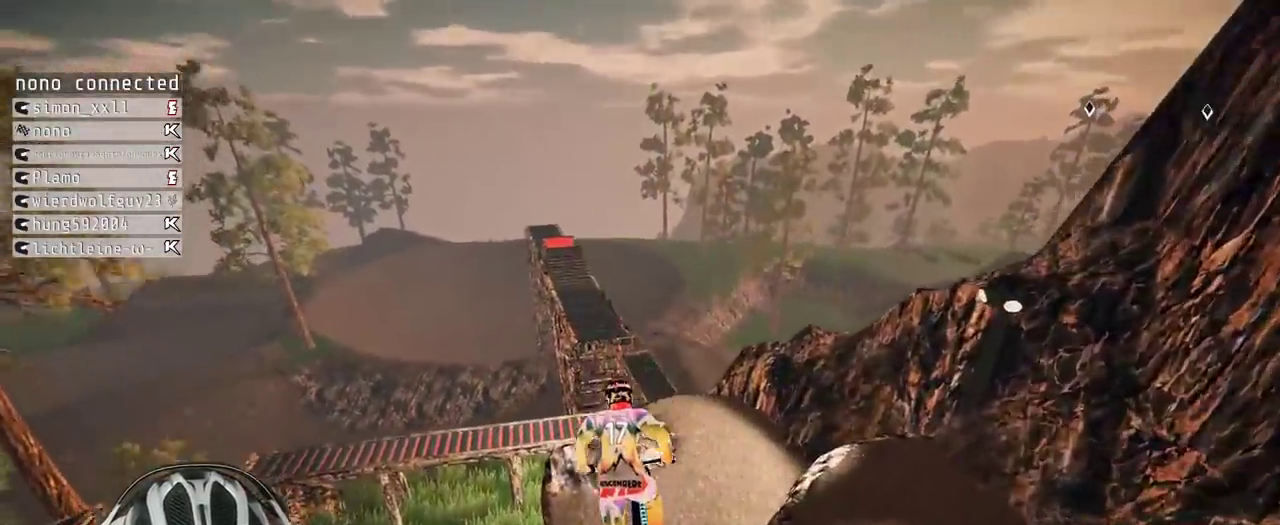
{"buttons": ["R2"], "left_stick": "down-right", "right_stick": "center", "events": [[150, "left_stick", "right"], [217, "left_stick", "down-right"], [267, "R2", "down"]]}
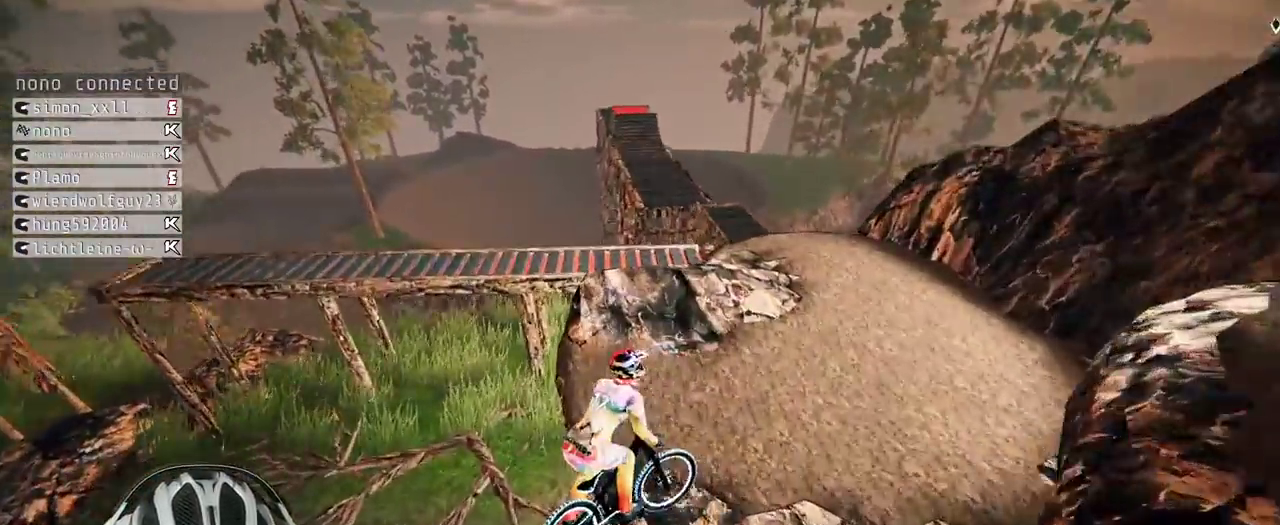
{"buttons": ["R2"], "left_stick": "up", "right_stick": "center", "events": [[233, "left_stick", "center"], [433, "left_stick", "up"]]}
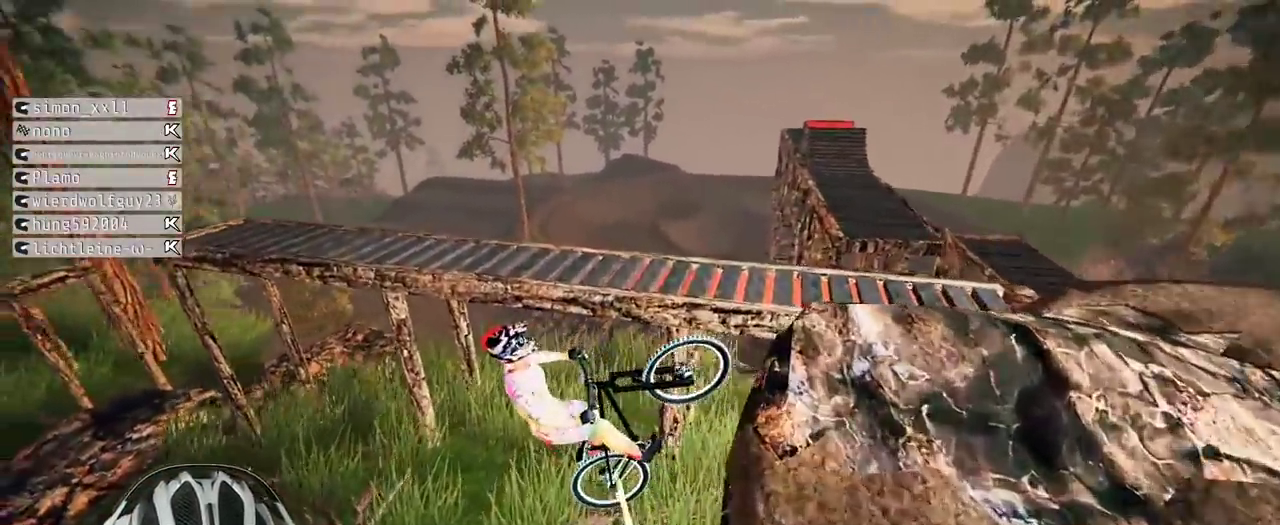
{"buttons": [], "left_stick": "up-left", "right_stick": "center", "events": [[133, "R2", "up"], [133, "left_stick", "up-left"]]}
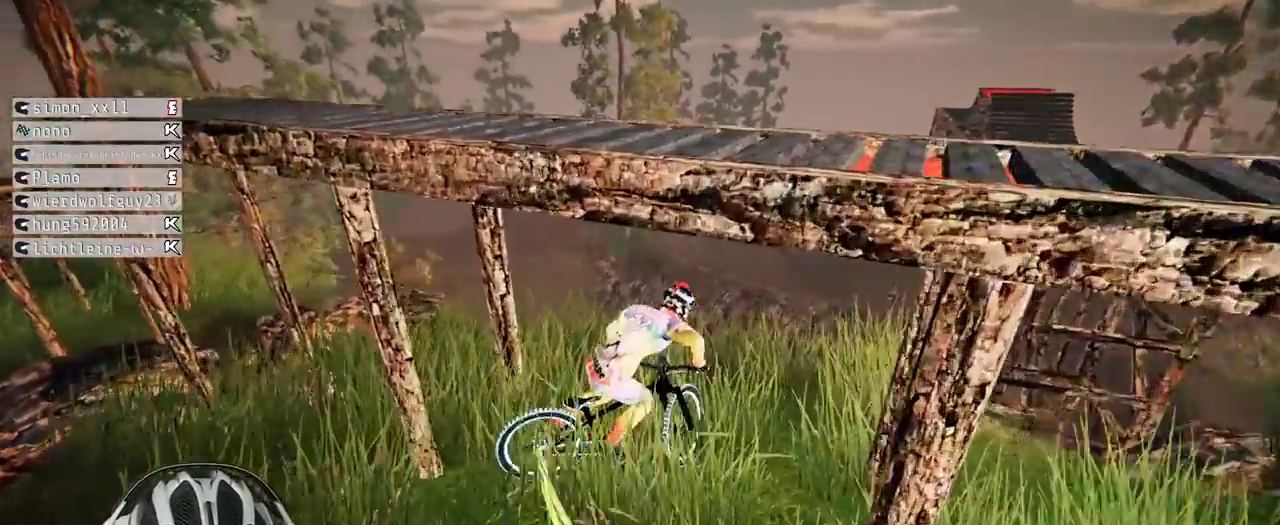
{"buttons": ["R2"], "left_stick": "down-left", "right_stick": "up", "events": [[17, "R2", "down"], [400, "left_stick", "left"], [500, "left_stick", "down-left"], [500, "right_stick", "up"]]}
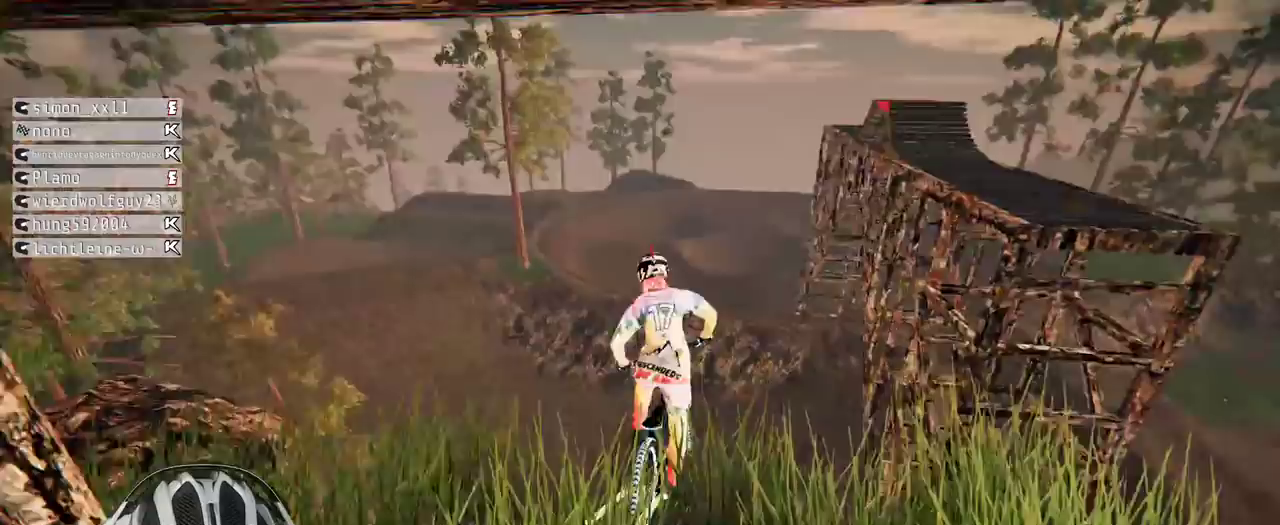
{"buttons": [], "left_stick": "down", "right_stick": "center", "events": [[183, "left_stick", "center"], [233, "left_stick", "down"], [267, "right_stick", "center"], [400, "R2", "up"]]}
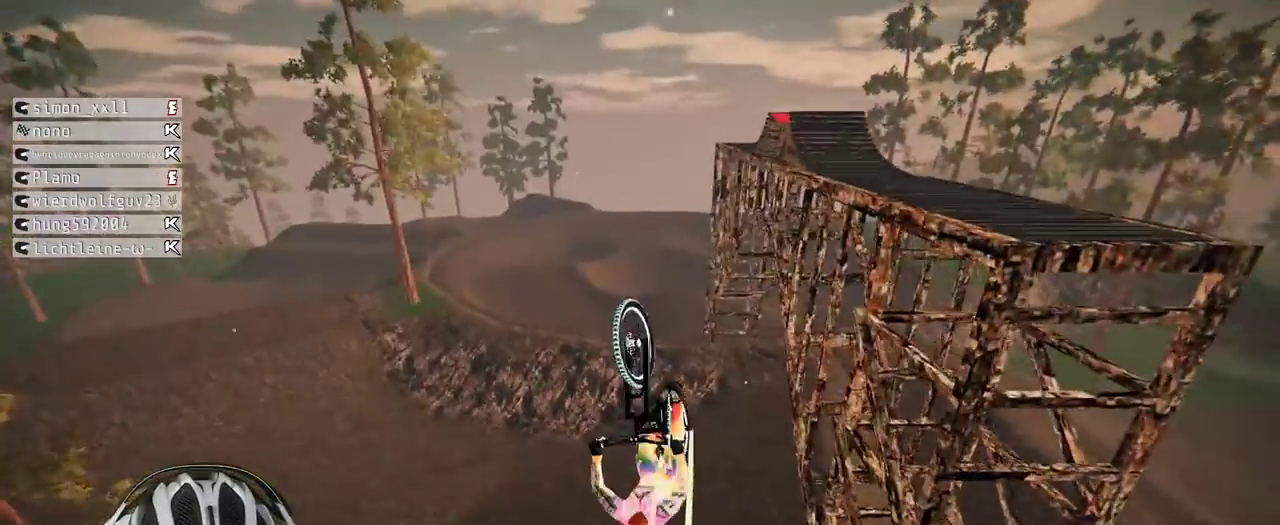
{"buttons": [], "left_stick": "left", "right_stick": "center"}
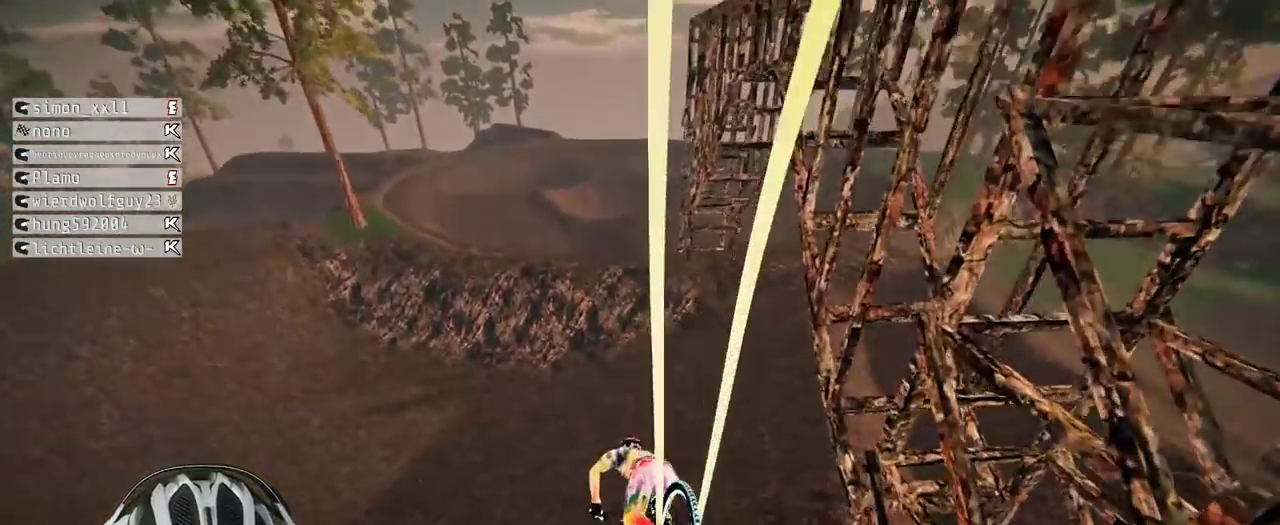
{"buttons": ["R2"], "left_stick": "down-right", "right_stick": "center"}
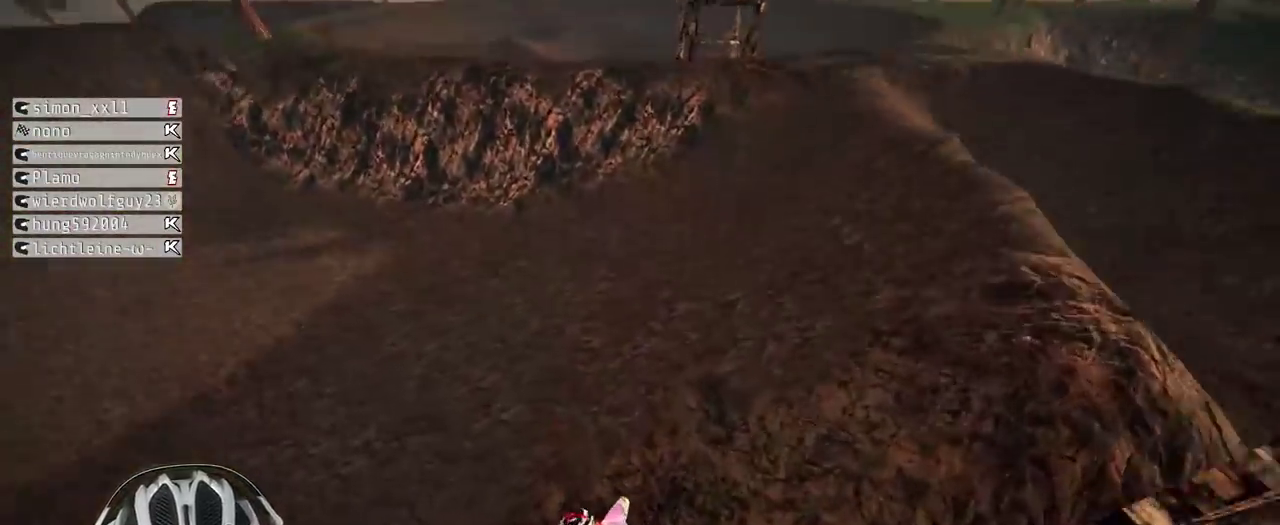
{"buttons": ["B", "R2"], "left_stick": "center", "right_stick": "center", "events": [[100, "left_stick", "center"], [500, "B", "down"]]}
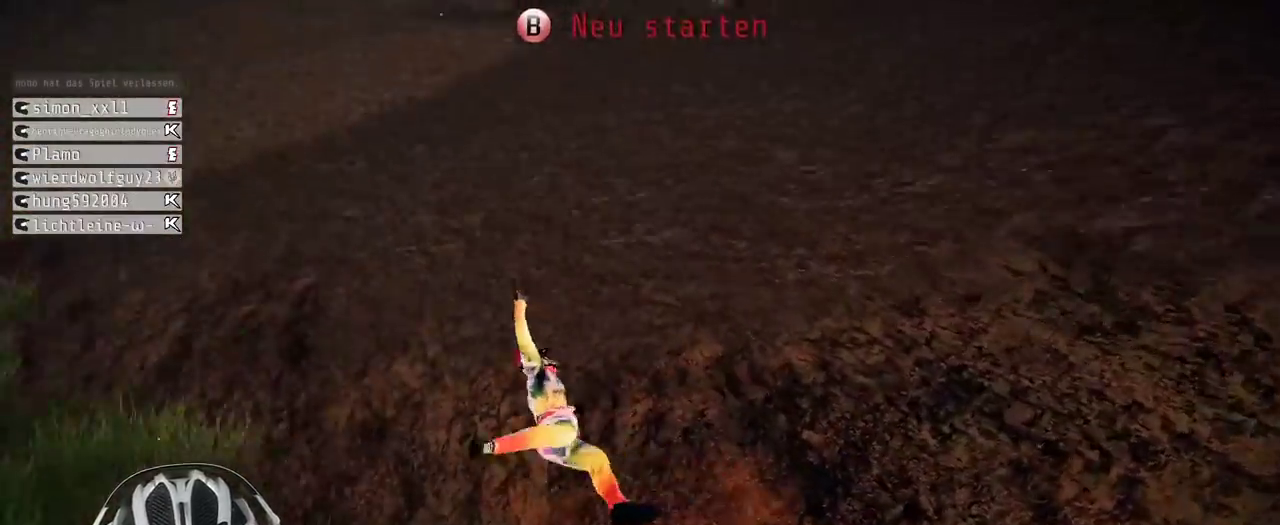
{"buttons": ["START"], "left_stick": "center", "right_stick": "center", "events": [[100, "B", "up"], [150, "R2", "up"], [300, "L2", "down"], [450, "START", "down"], [500, "L2", "up"]]}
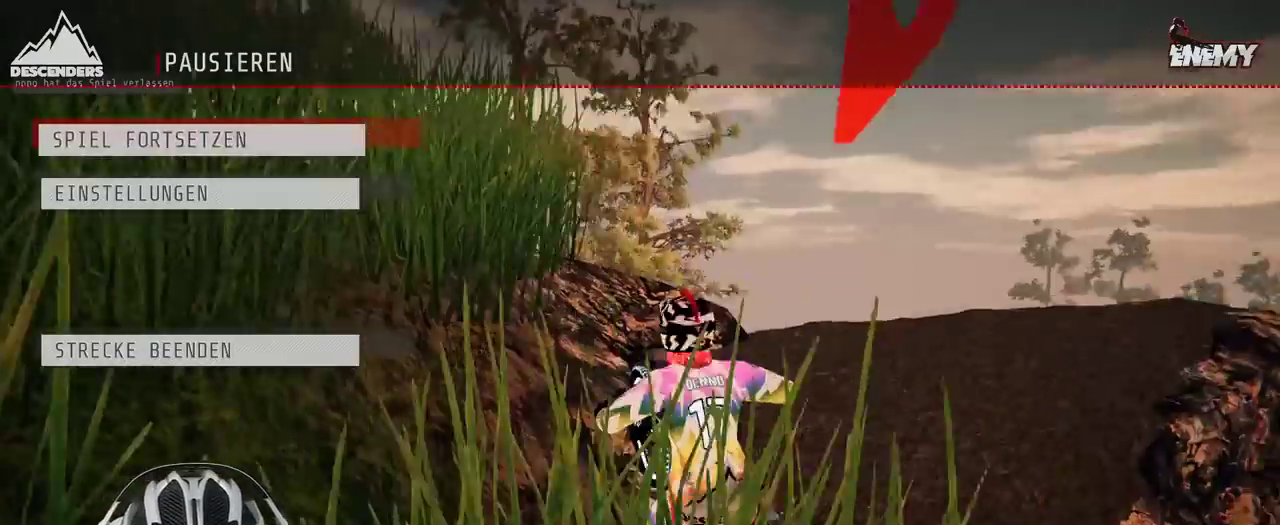
{"buttons": [], "left_stick": "center", "right_stick": "center", "events": [[50, "START", "up"], [317, "DPAD_DOWN", "down"], [450, "DPAD_DOWN", "up"]]}
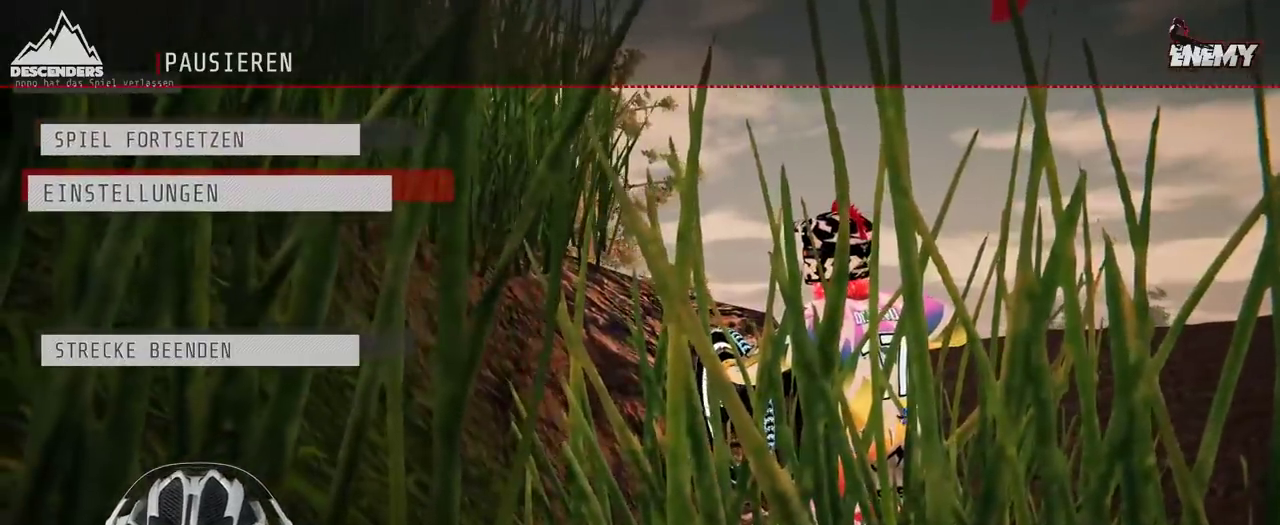
{"buttons": [], "left_stick": "center", "right_stick": "center", "events": [[150, "DPAD_DOWN", "down"], [233, "DPAD_DOWN", "up"], [317, "A", "down"], [383, "A", "up"]]}
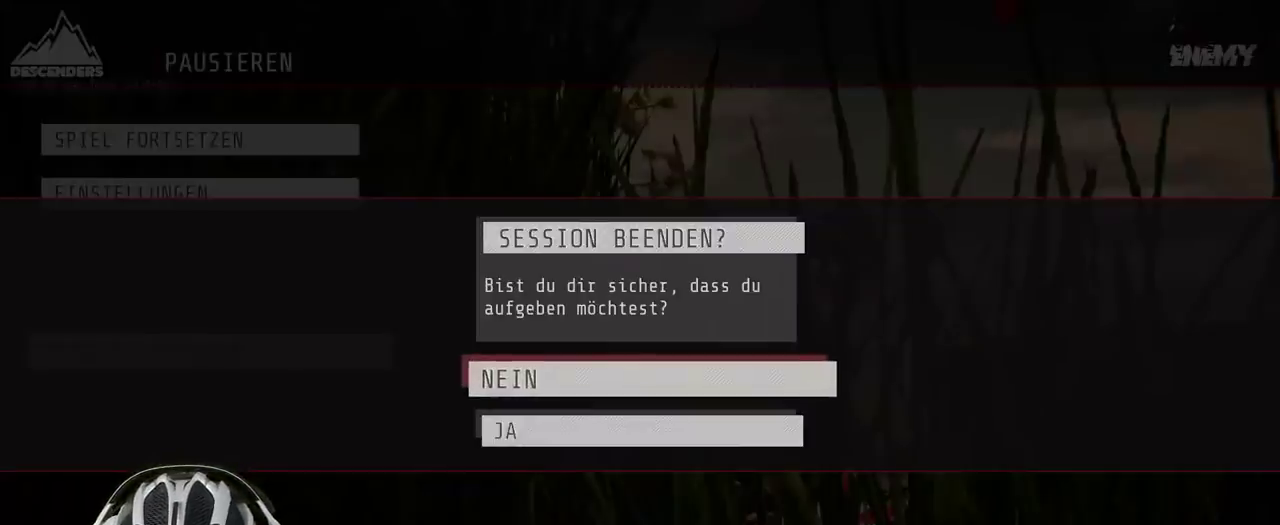
{"buttons": [], "left_stick": "center", "right_stick": "center", "events": [[33, "DPAD_DOWN", "down"], [133, "DPAD_DOWN", "up"], [250, "A", "down"], [317, "A", "up"]]}
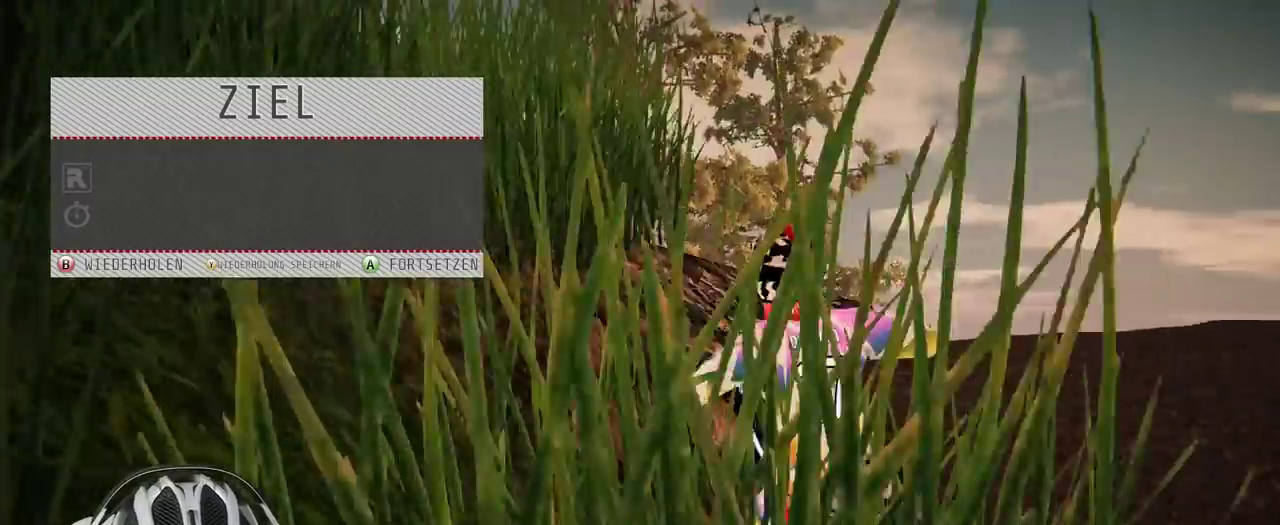
{"buttons": [], "left_stick": "center", "right_stick": "center", "events": []}
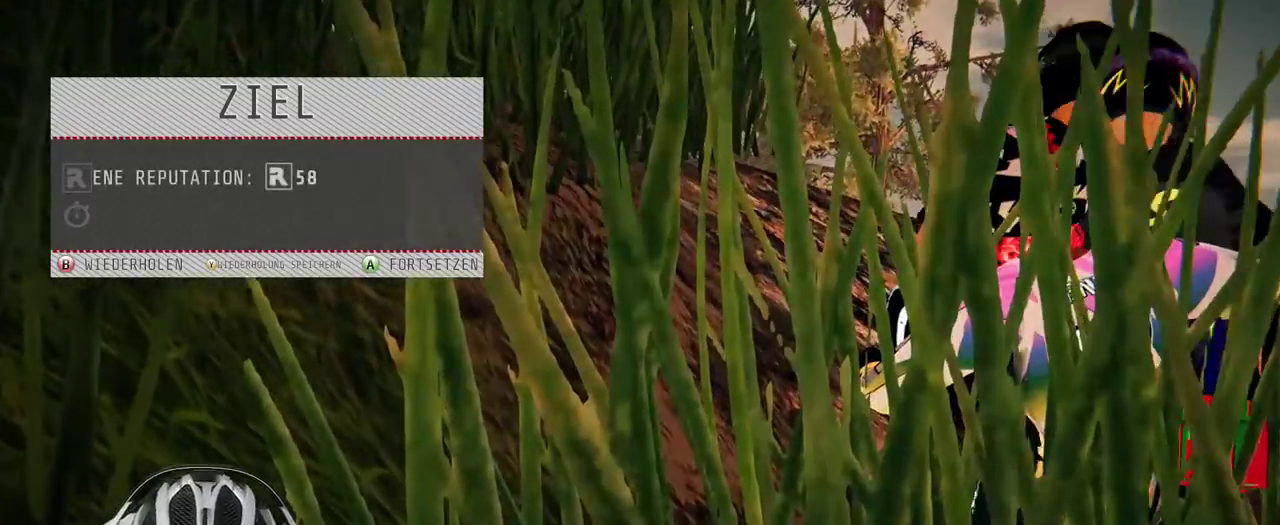
{"buttons": [], "left_stick": "center", "right_stick": "center", "events": [[150, "A", "down"], [233, "A", "up"]]}
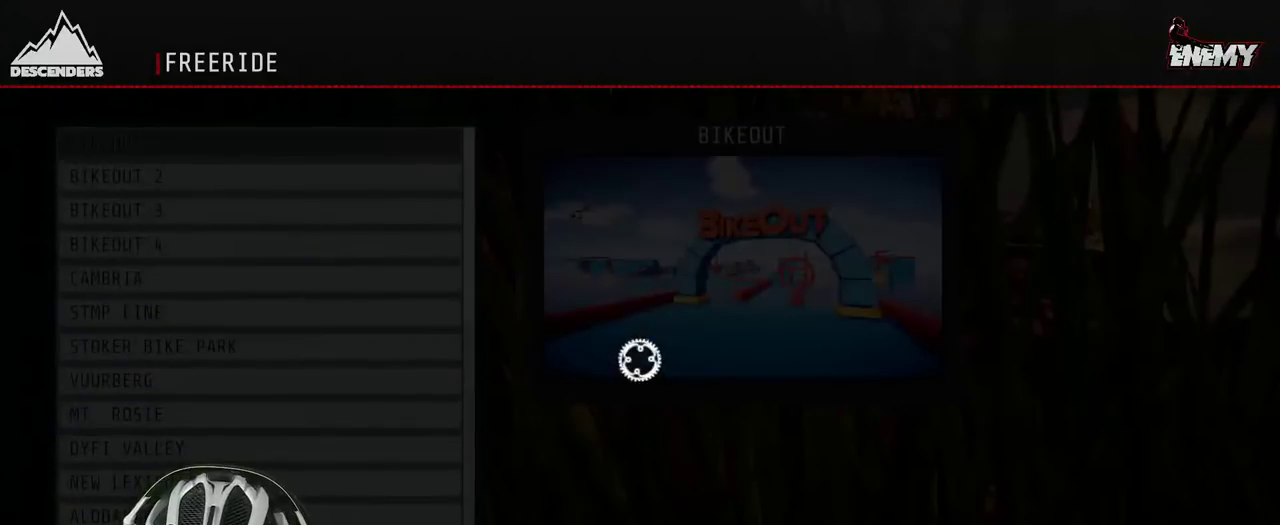
{"buttons": [], "left_stick": "center", "right_stick": "center", "events": []}
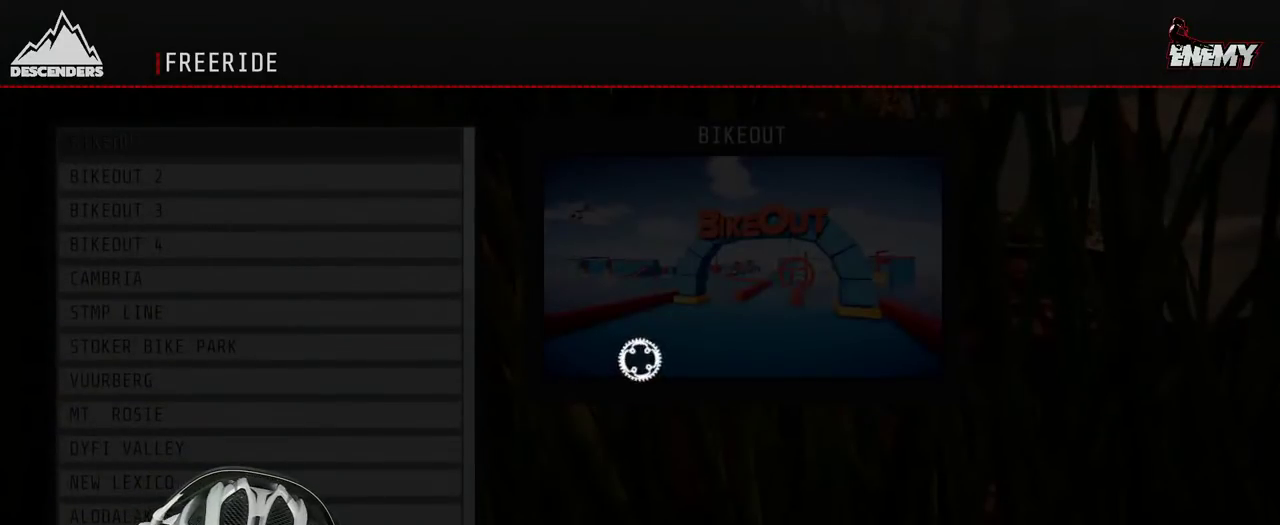
{"buttons": [], "left_stick": "center", "right_stick": "center", "events": []}
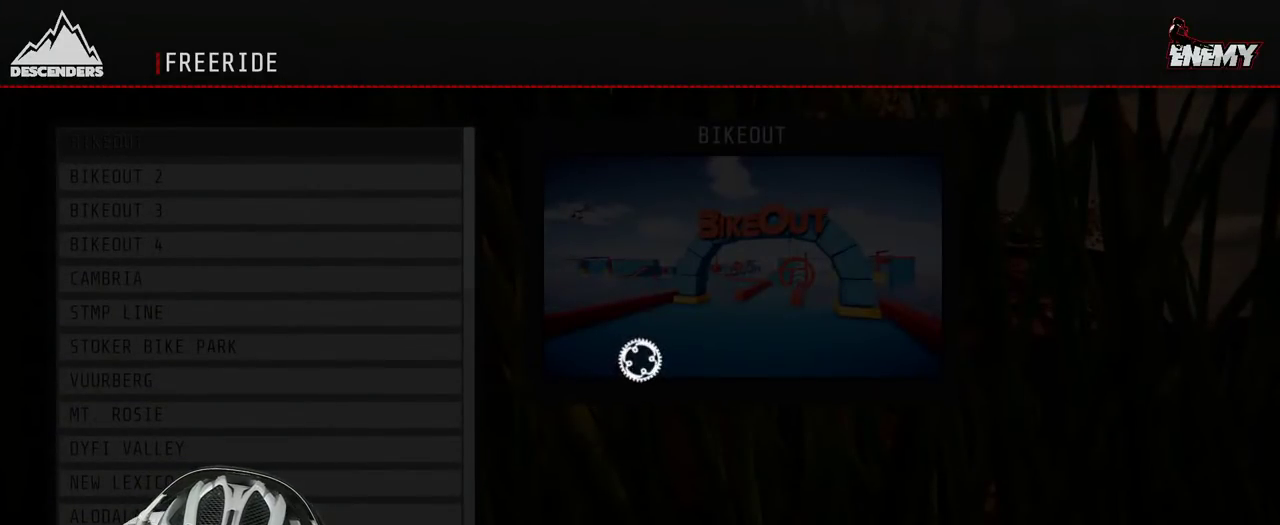
{"buttons": [], "left_stick": "center", "right_stick": "center", "events": []}
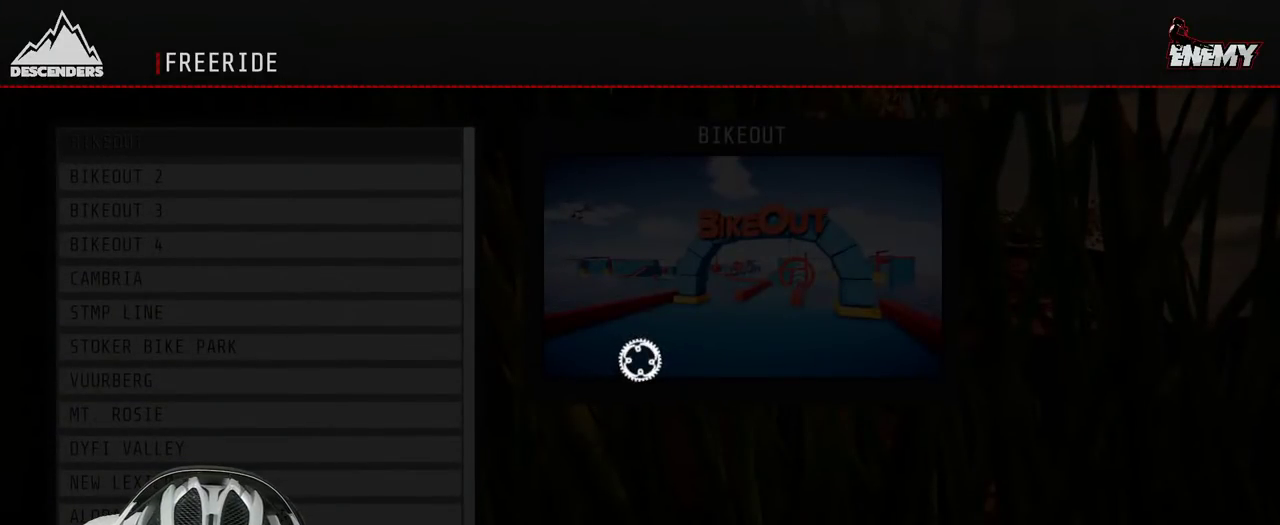
{"buttons": [], "left_stick": "center", "right_stick": "center", "events": []}
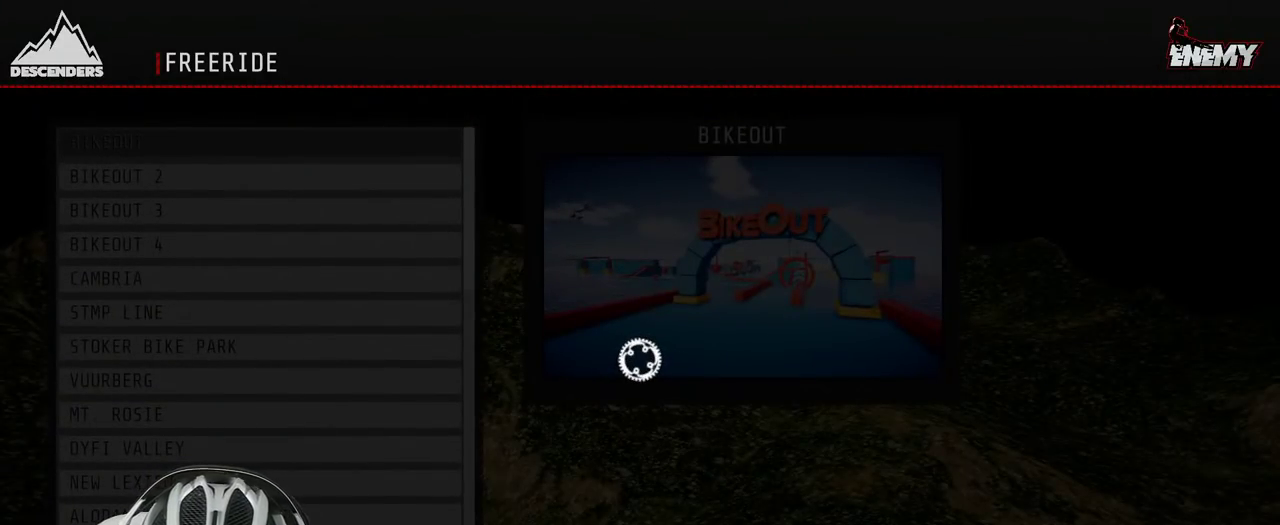
{"buttons": [], "left_stick": "center", "right_stick": "center", "events": []}
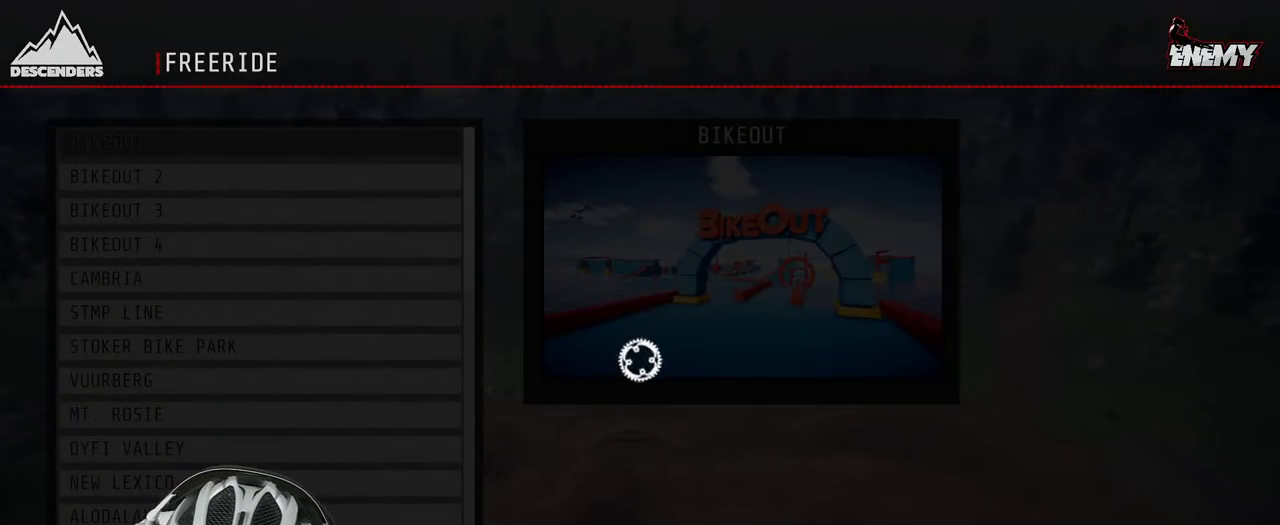
{"buttons": ["DPAD_DOWN"], "left_stick": "center", "right_stick": "center", "events": [[483, "DPAD_DOWN", "down"]]}
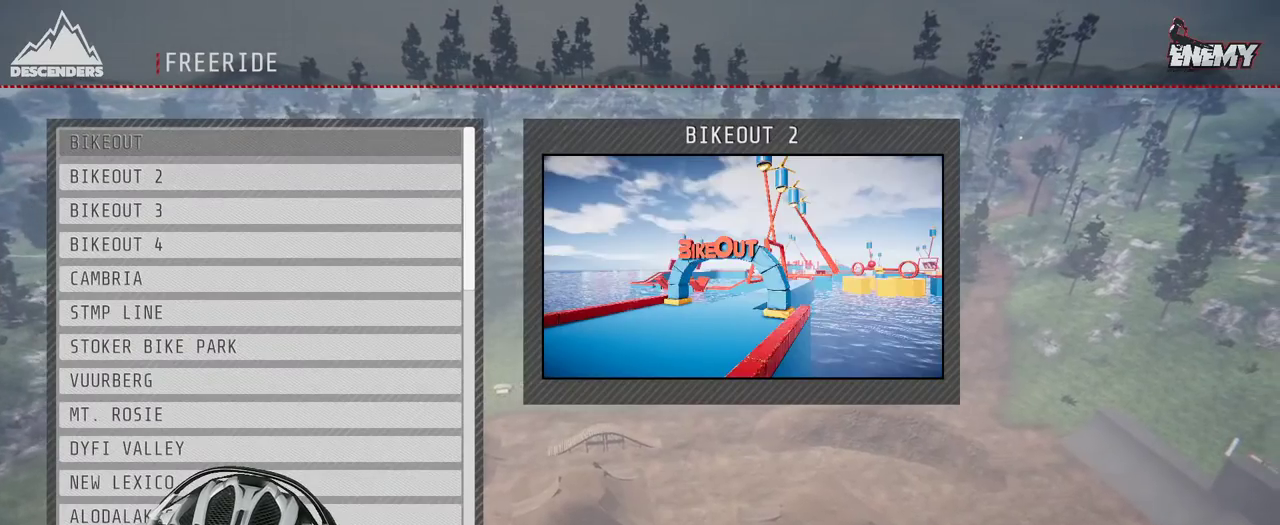
{"buttons": ["DPAD_DOWN"], "left_stick": "center", "right_stick": "center", "events": []}
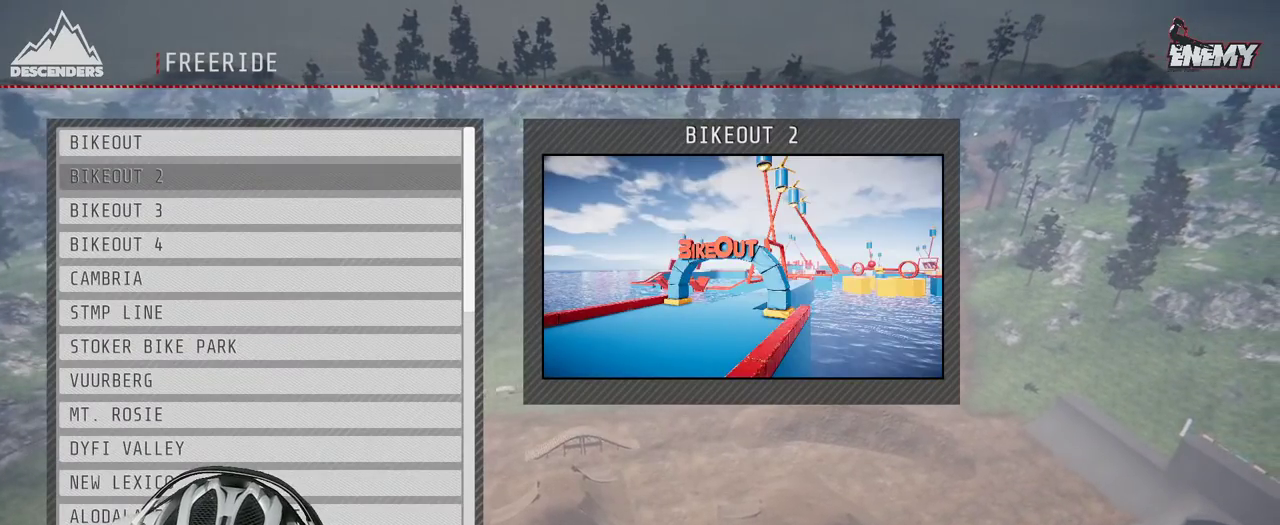
{"buttons": ["DPAD_DOWN"], "left_stick": "center", "right_stick": "center", "events": []}
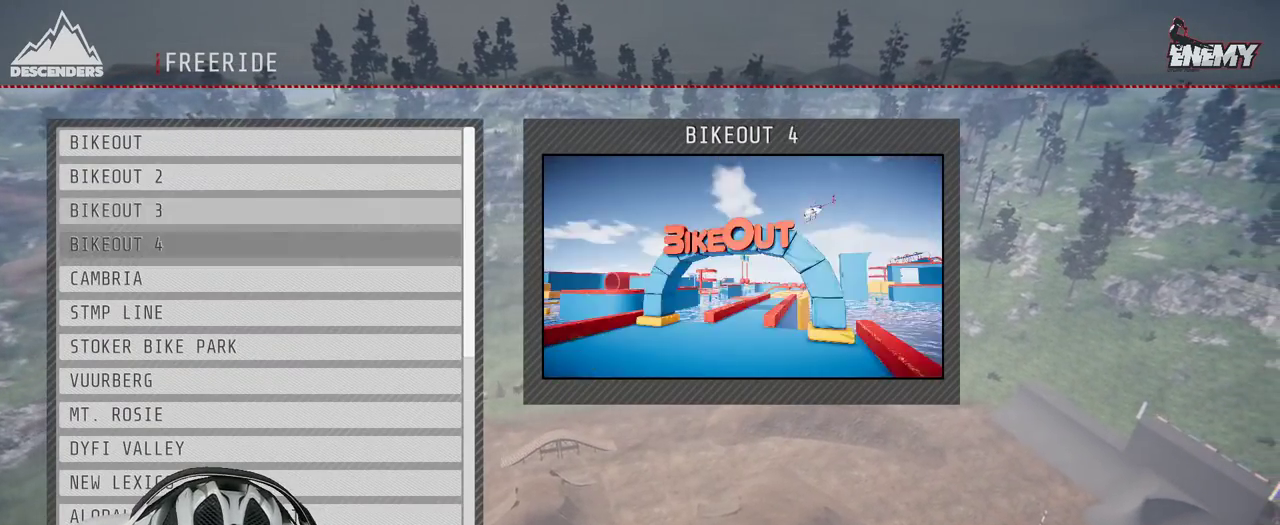
{"buttons": ["DPAD_DOWN"], "left_stick": "center", "right_stick": "center", "events": []}
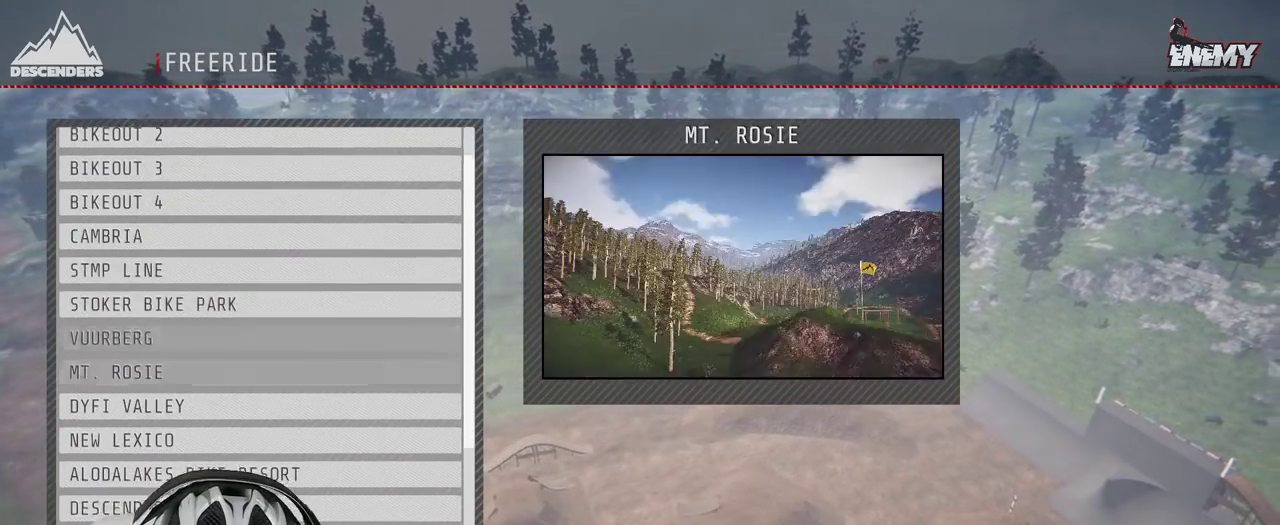
{"buttons": ["DPAD_DOWN"], "left_stick": "center", "right_stick": "center", "events": []}
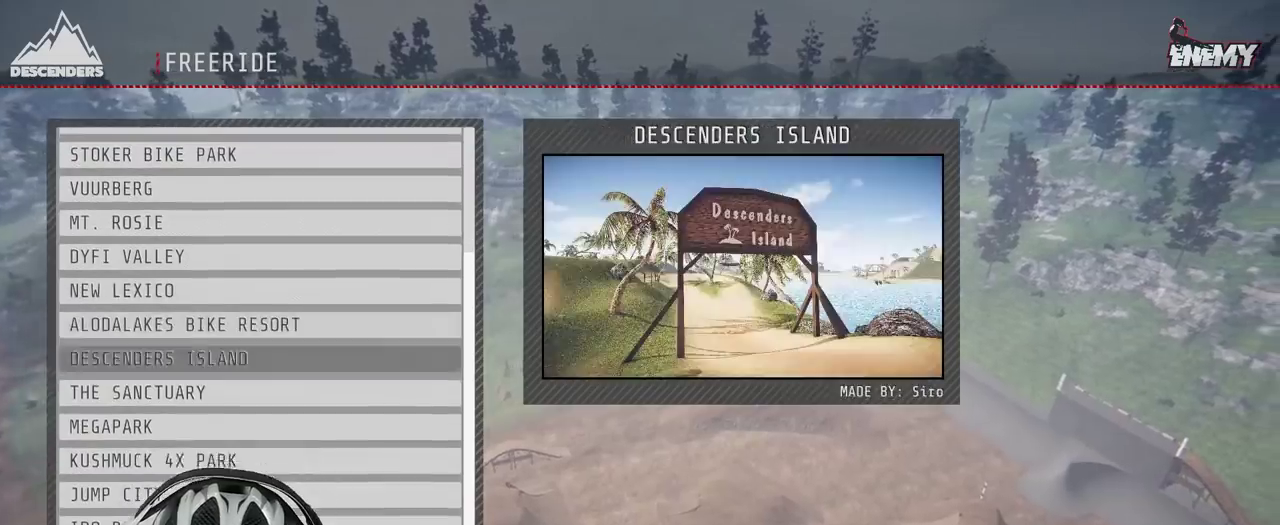
{"buttons": ["DPAD_DOWN"], "left_stick": "center", "right_stick": "center", "events": [[183, "DPAD_DOWN", "up"], [433, "DPAD_DOWN", "down"]]}